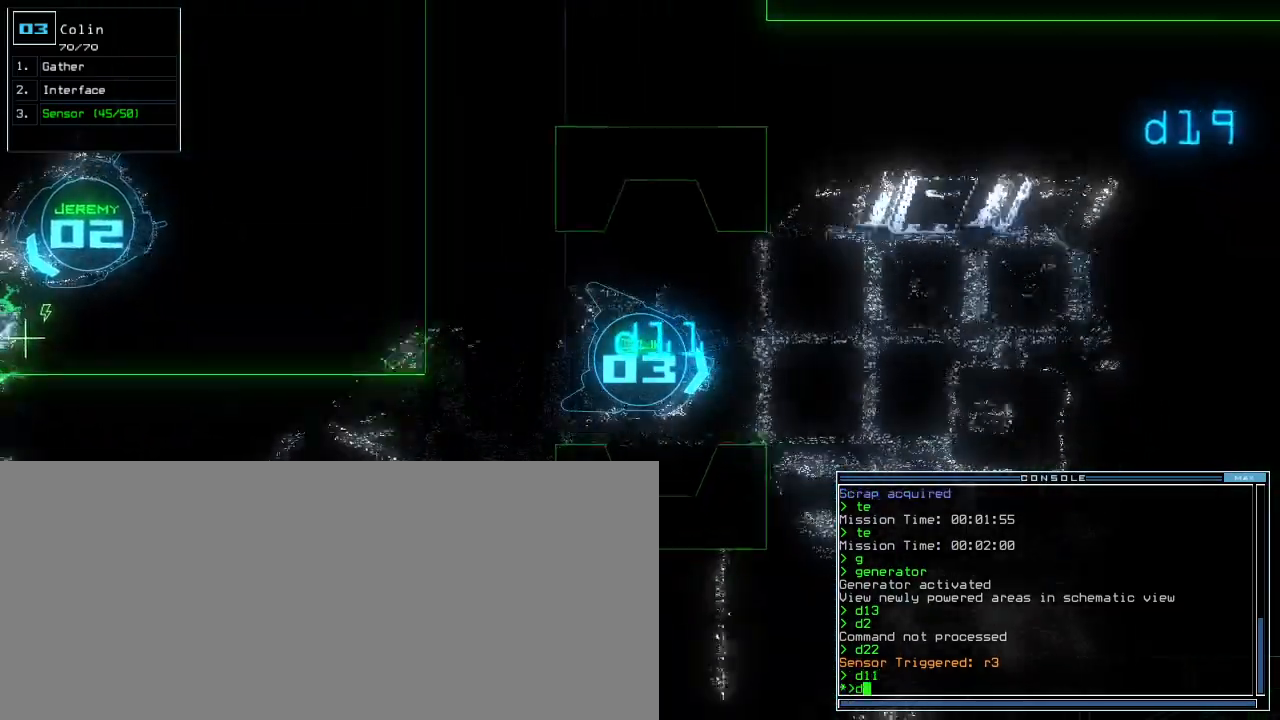
Gameplay with keyboard; each line is a JSON object with the keys held at the frame after it. "events" lists presses ("down") and releases ("up") of ".", "0", "1", "2", "3", "4", "5", "6", "7", "8", "9", "a", "b", "backspace", "c", "caps_lock", "comma", "ctrl_l", "ctrl_r", "d", "down", "e", "equals", "escape", "f", "f8", "g", "h", "i", "j", "k", "l", "left", "m", "minus", "n", "o", "p", "q", "quote", "r", "return", "right", "s", "semicolon", "shift_l", "shift_r", "space", "t", "tab", "tilde", "u", "up", "v", "w", "x", "y" and "z" between this image and that frame as [ms after this image, input, new state], when the widget could be followed in between. No other keys are recorded. Mouse input is not recorded.
{"keys": [], "events": [[200, "1", "down"], [250, "1", "up"], [283, "1", "down"], [367, "1", "up"]]}
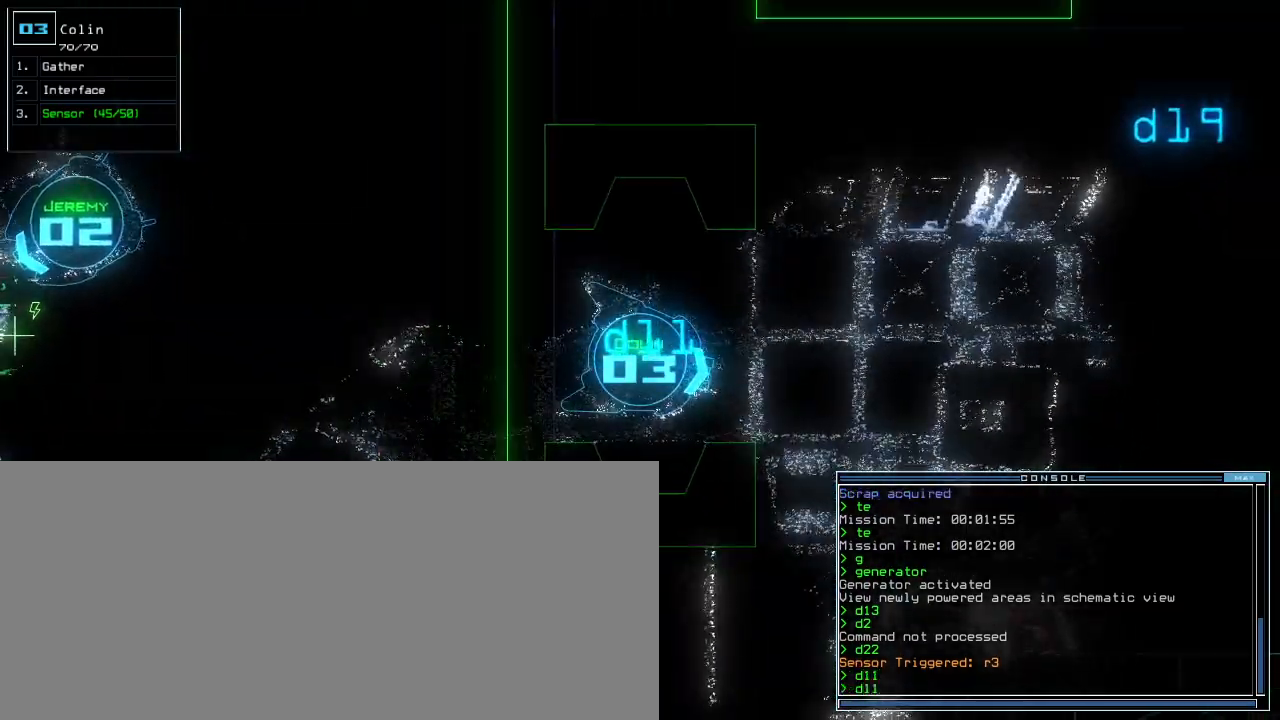
{"keys": [], "events": [[83, "left", "down"], [133, "left", "up"]]}
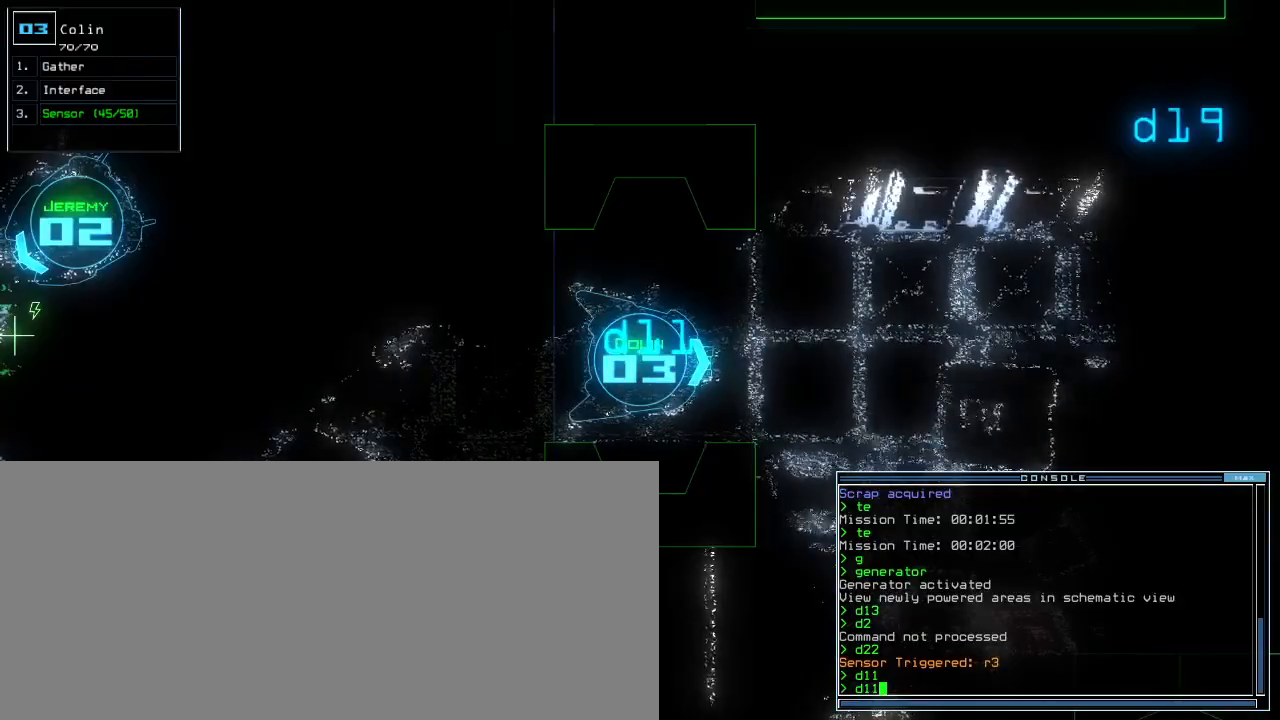
{"keys": [], "events": []}
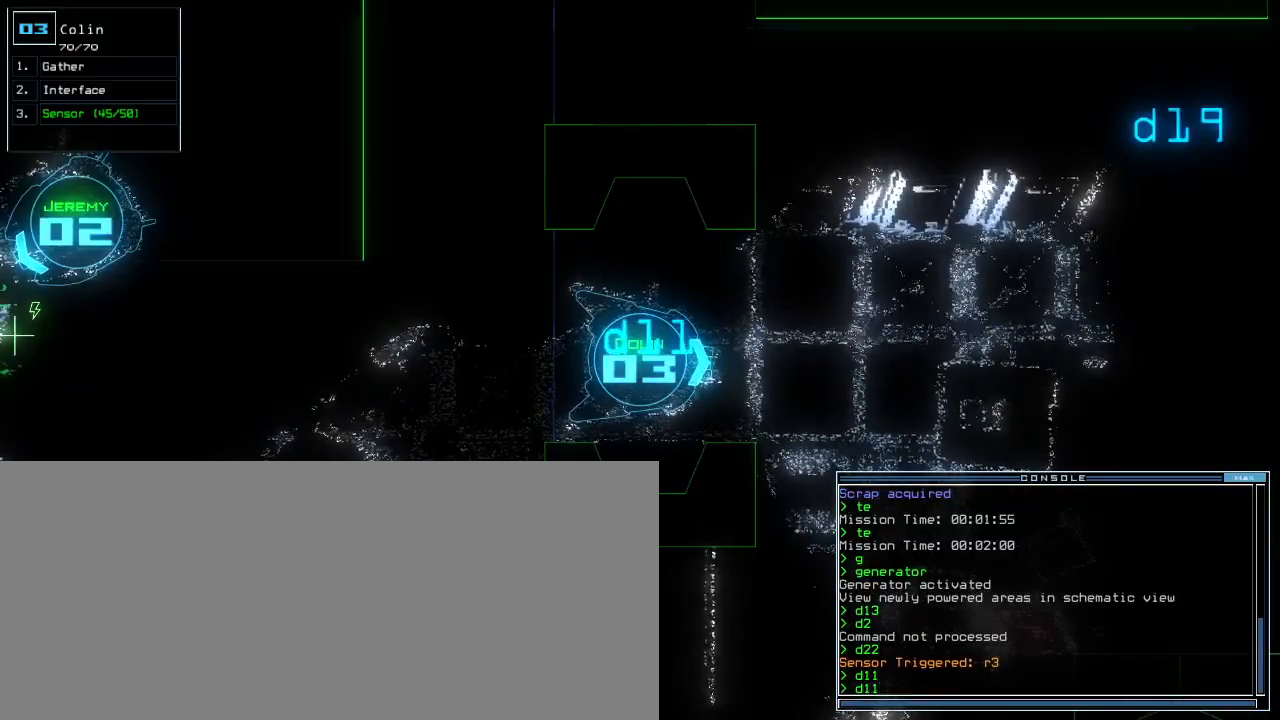
{"keys": [], "events": []}
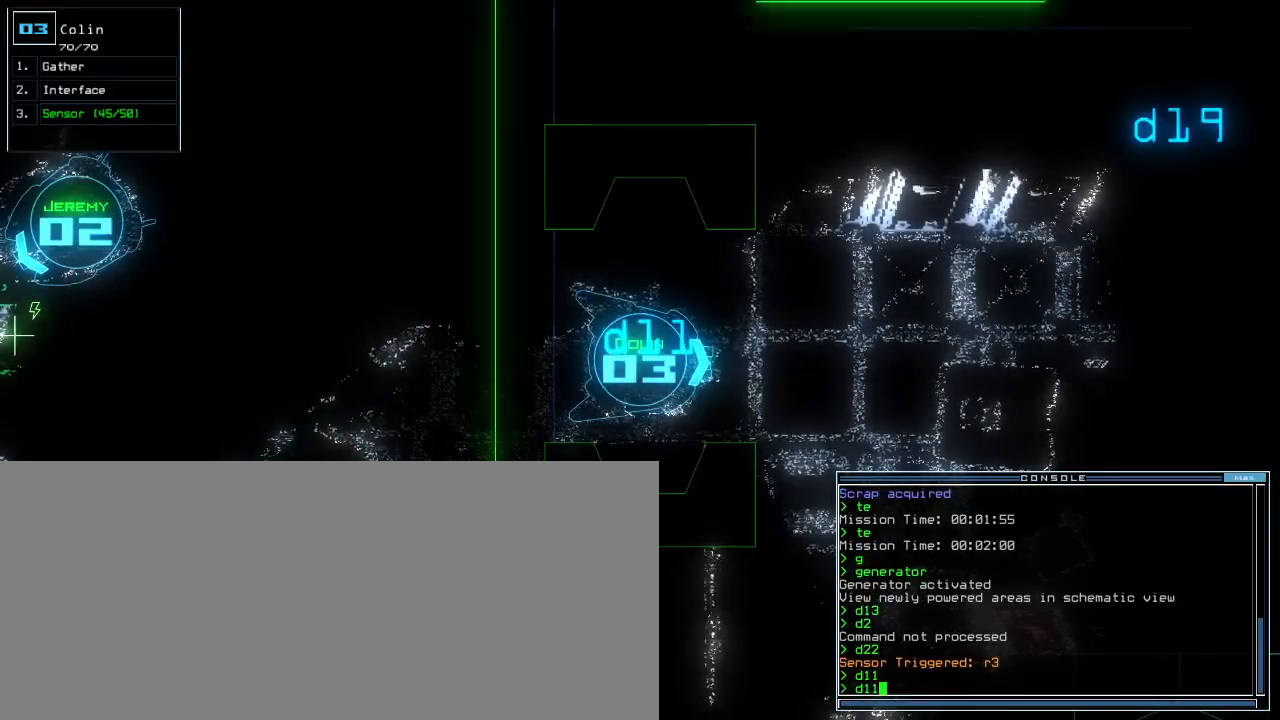
{"keys": [], "events": []}
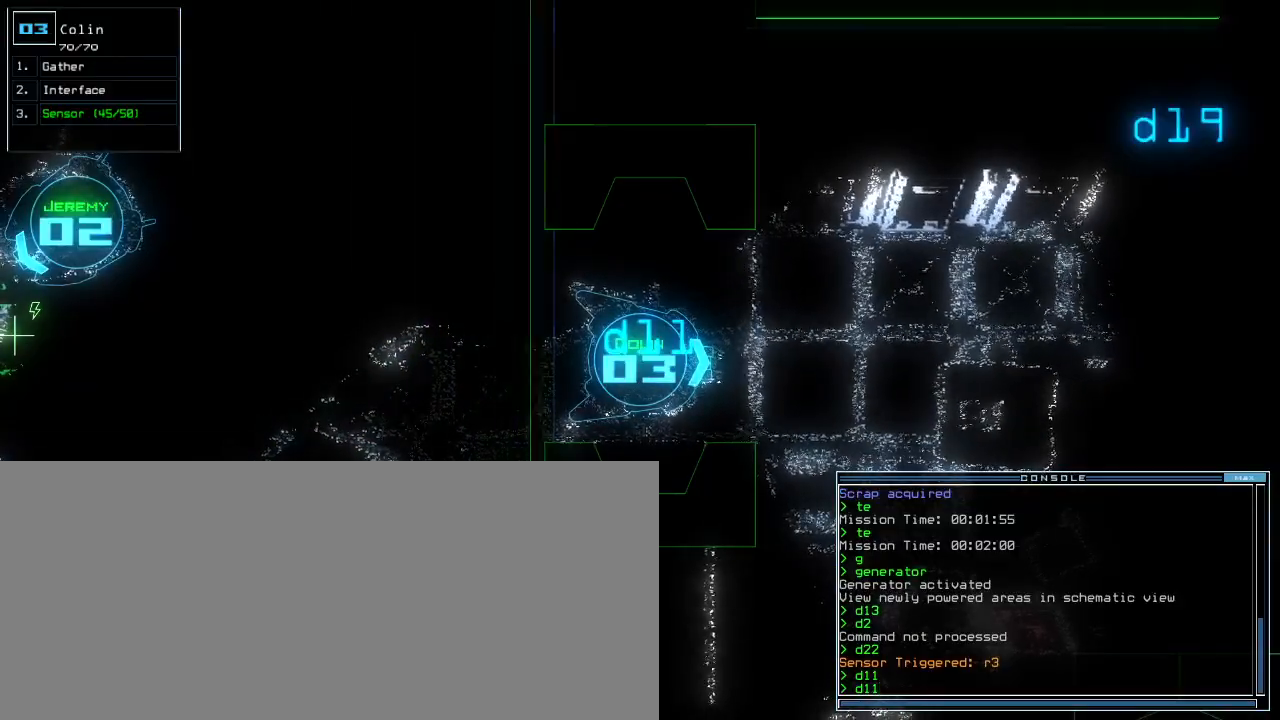
{"keys": [], "events": []}
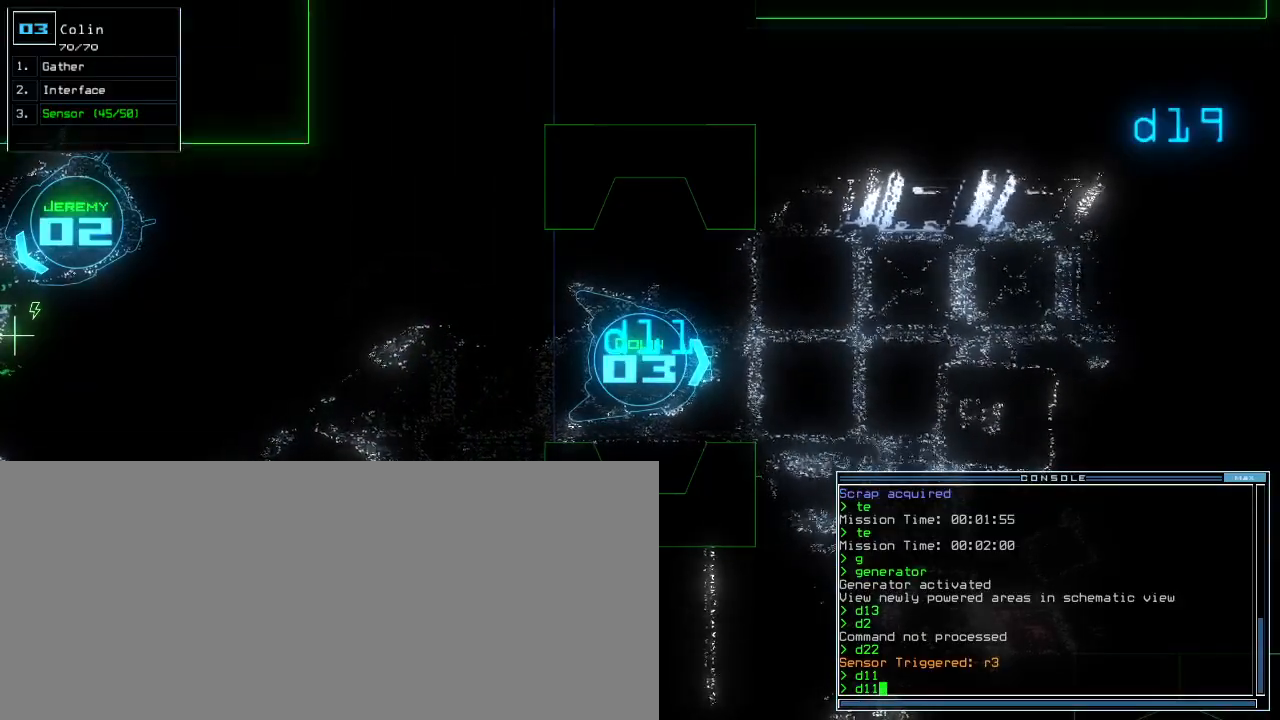
{"keys": [], "events": []}
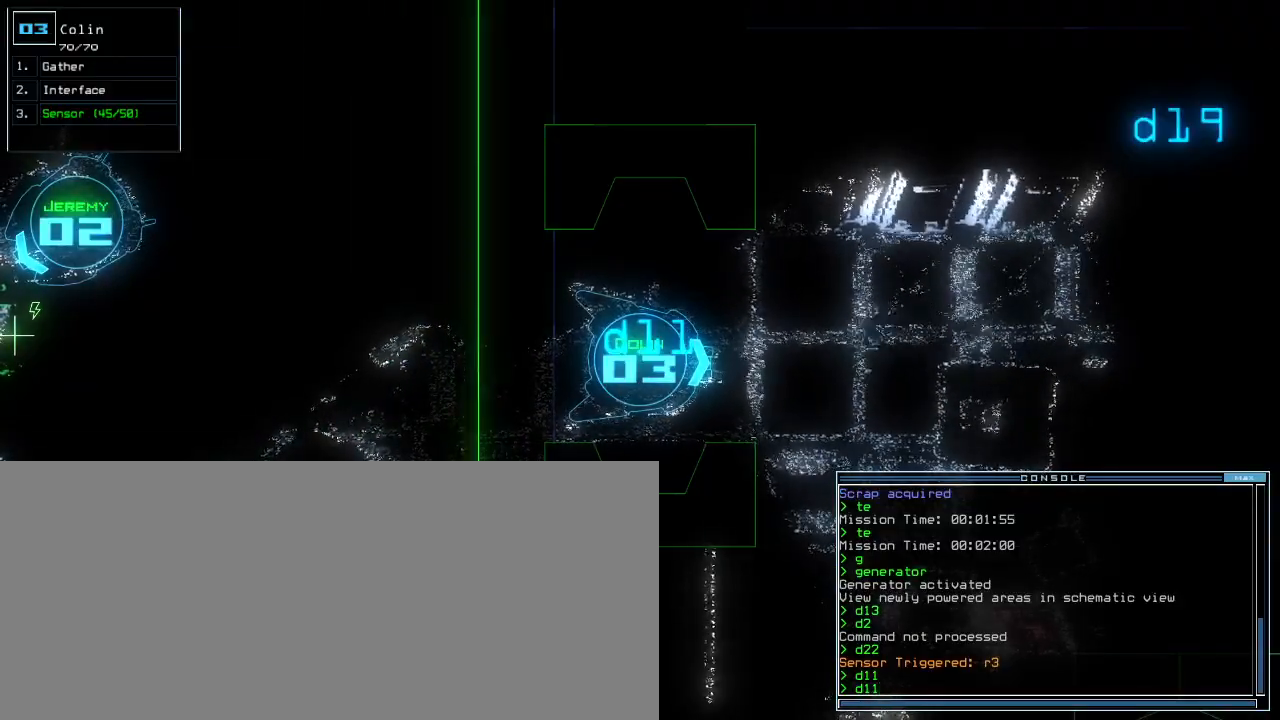
{"keys": [], "events": []}
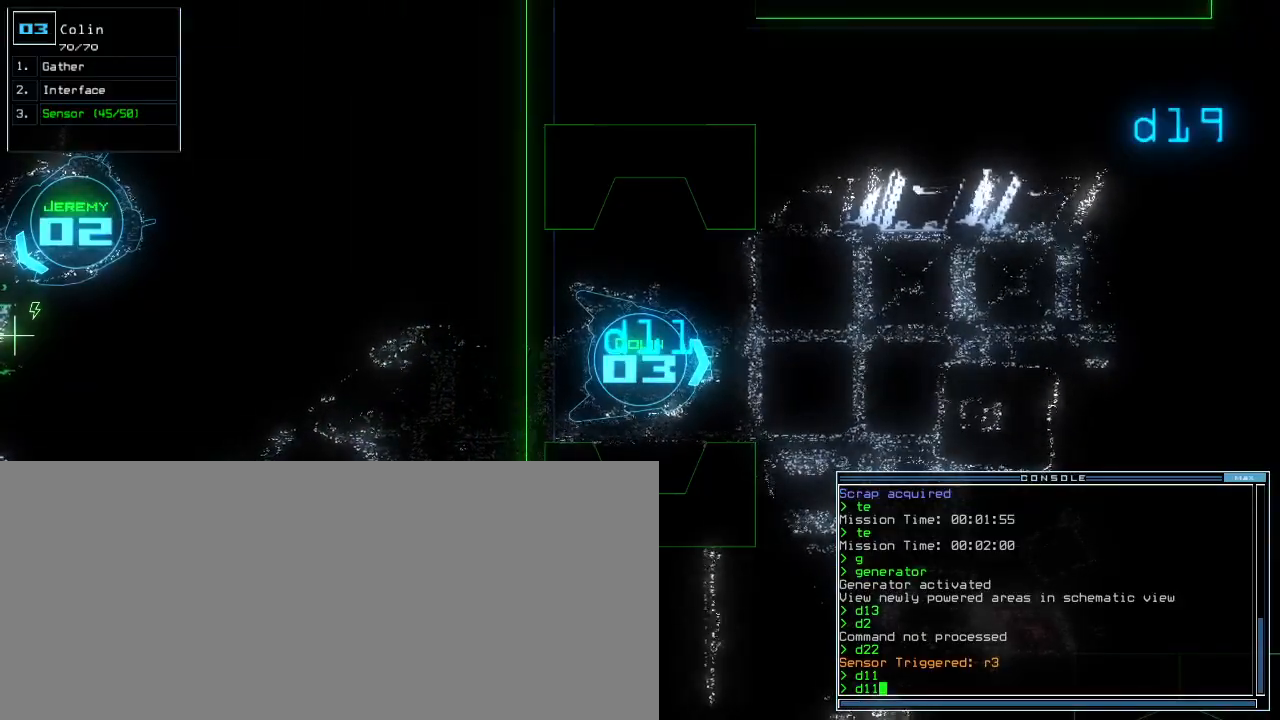
{"keys": [], "events": []}
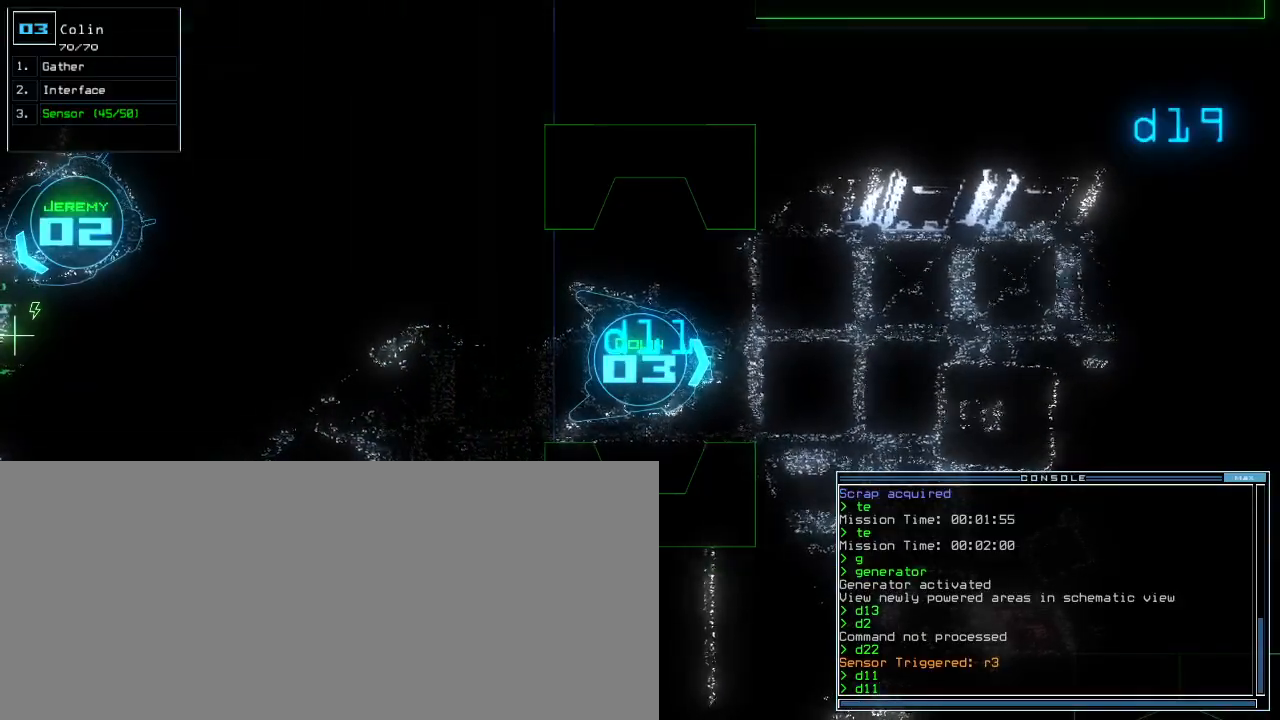
{"keys": [], "events": []}
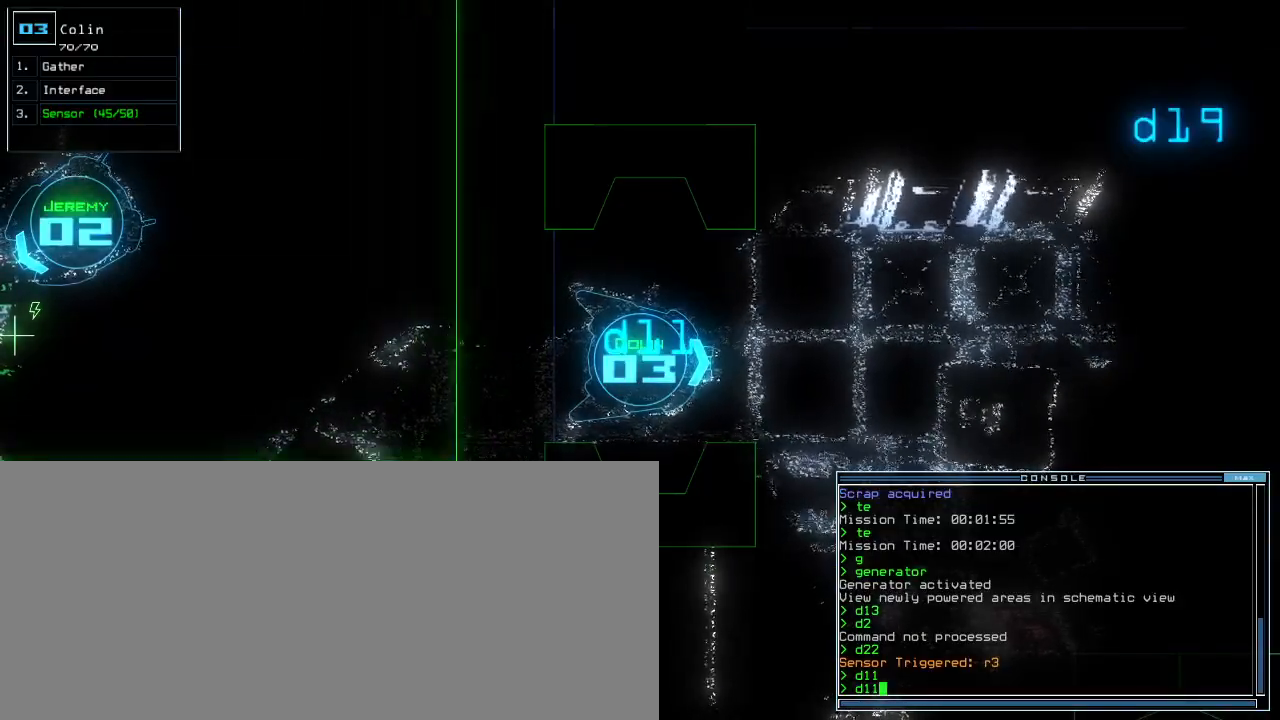
{"keys": [], "events": [[117, "up", "down"], [200, "up", "up"]]}
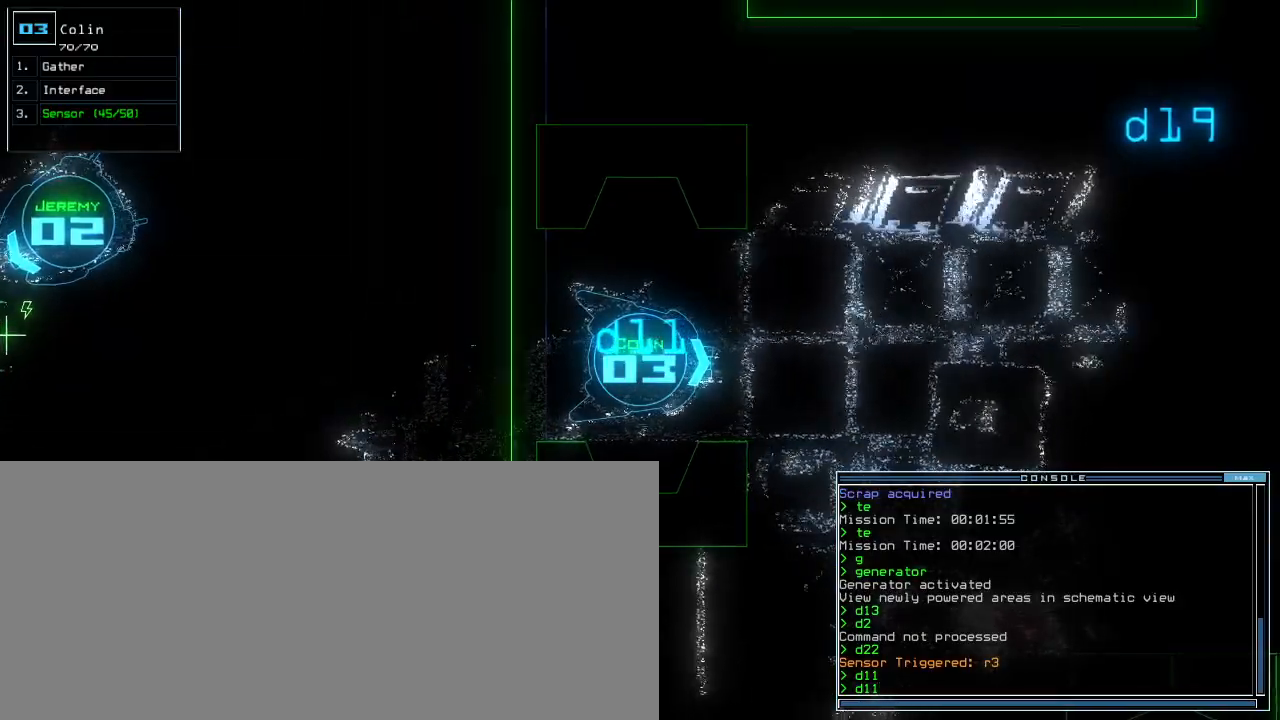
{"keys": [], "events": [[283, "escape", "down"], [400, "escape", "up"]]}
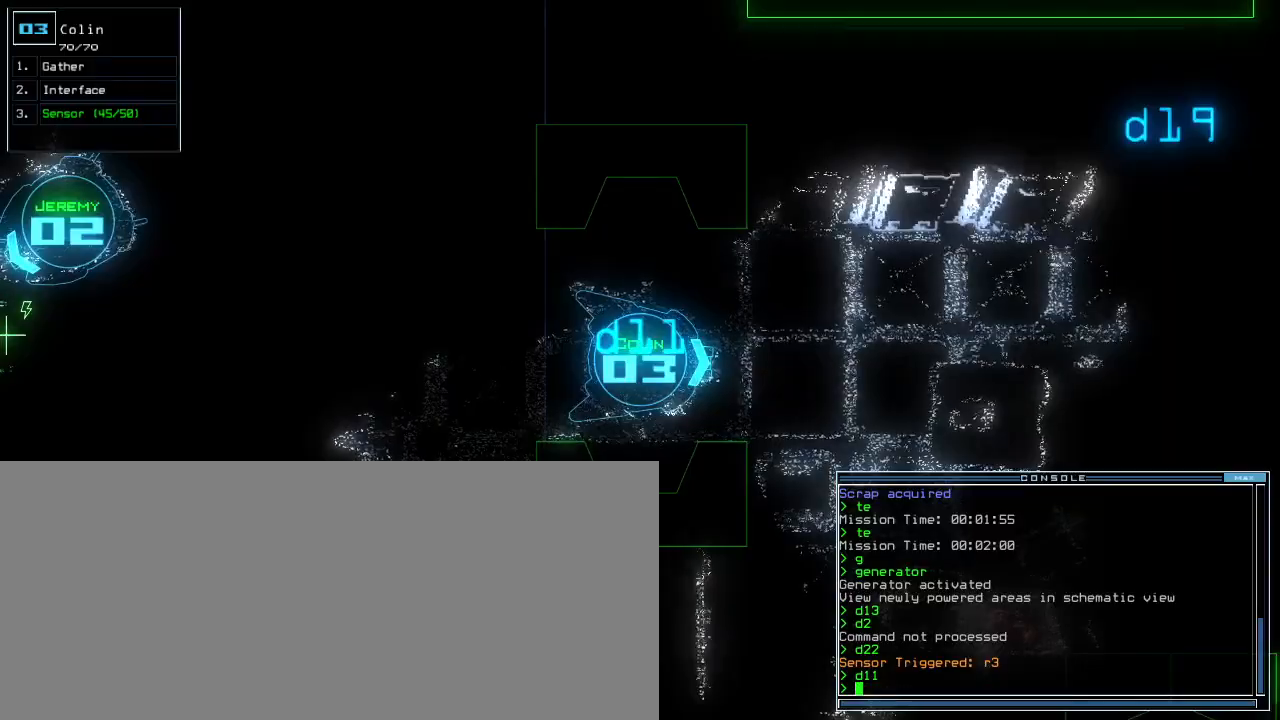
{"keys": [], "events": [[17, "space", "down"], [100, "space", "up"]]}
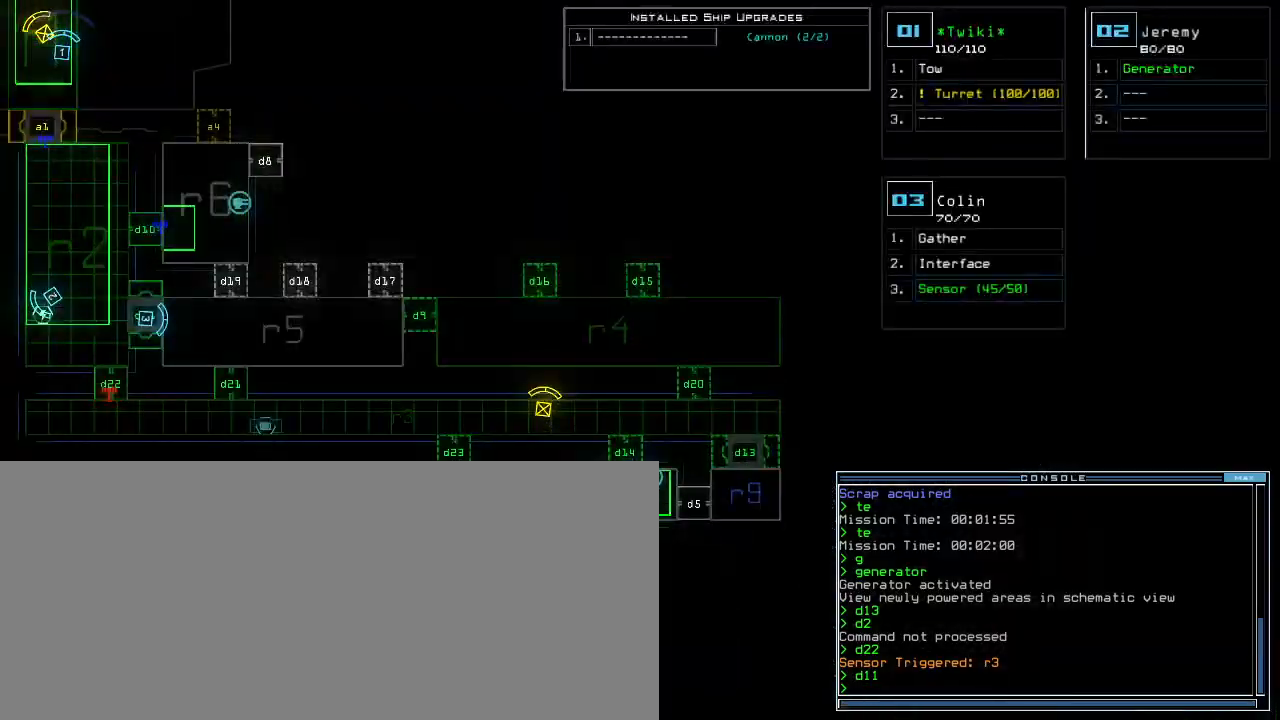
{"keys": [], "events": []}
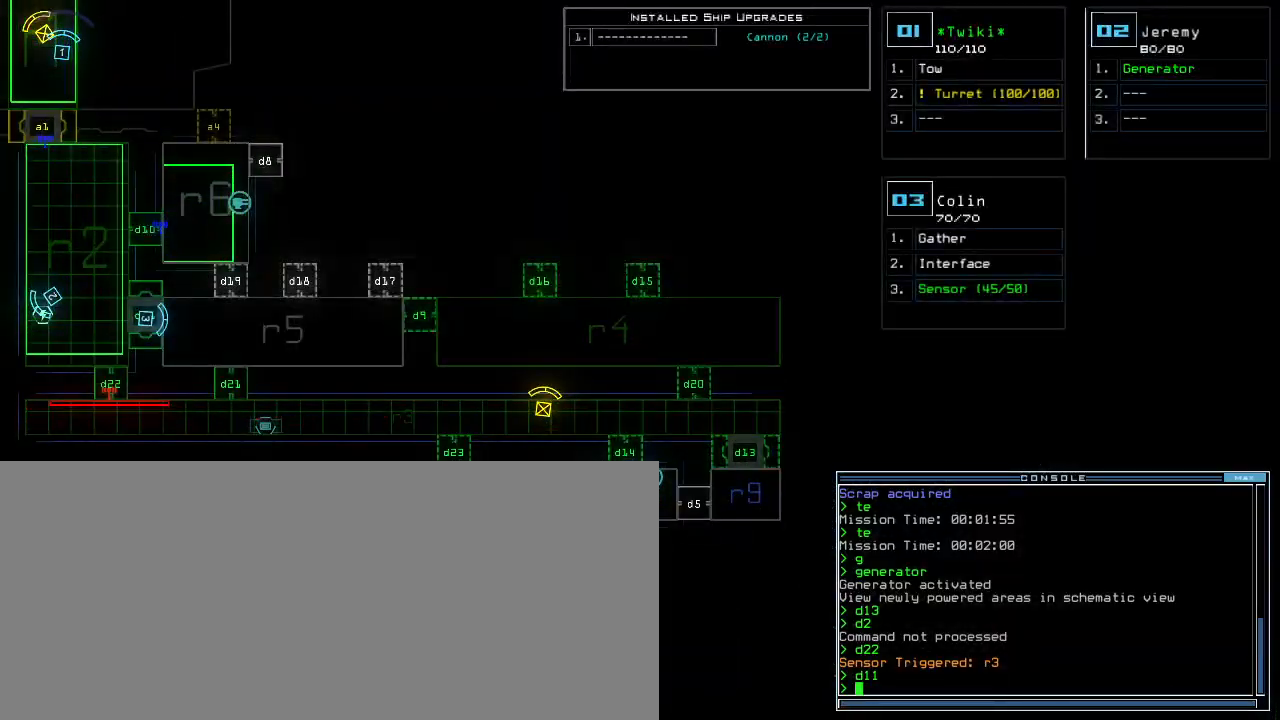
{"keys": ["space"], "events": [[467, "space", "down"]]}
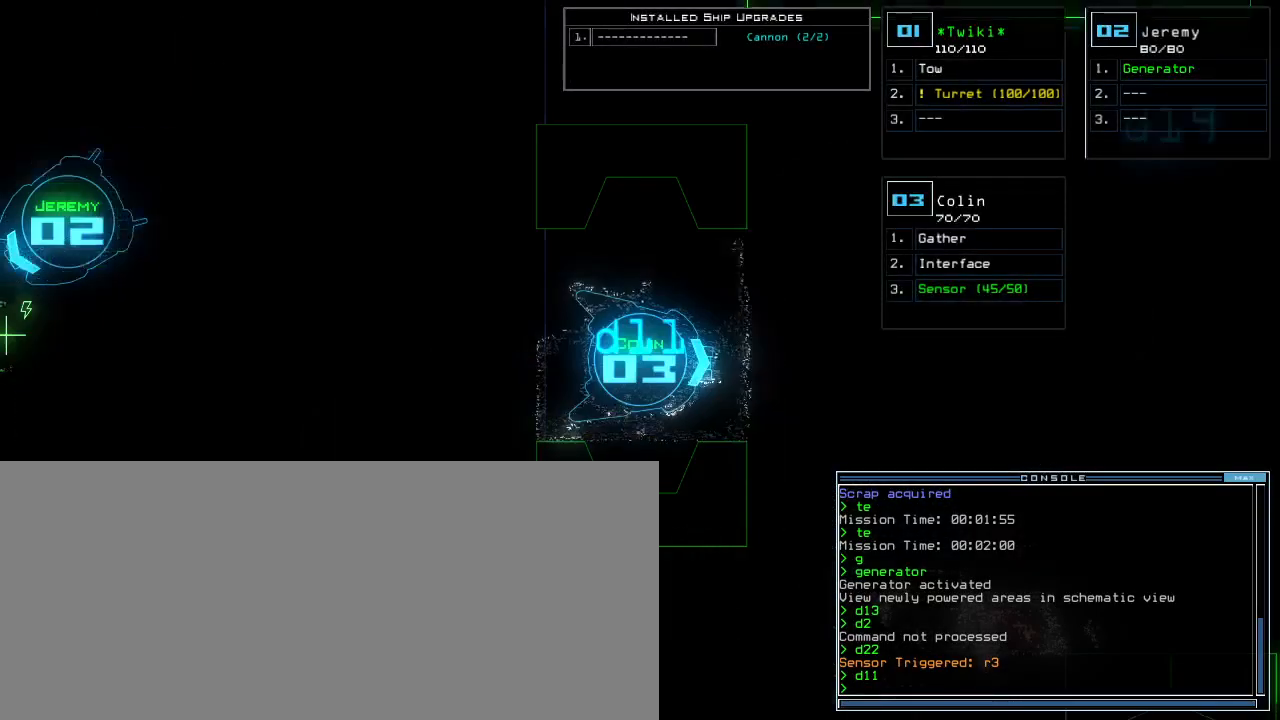
{"keys": [], "events": [[100, "space", "up"]]}
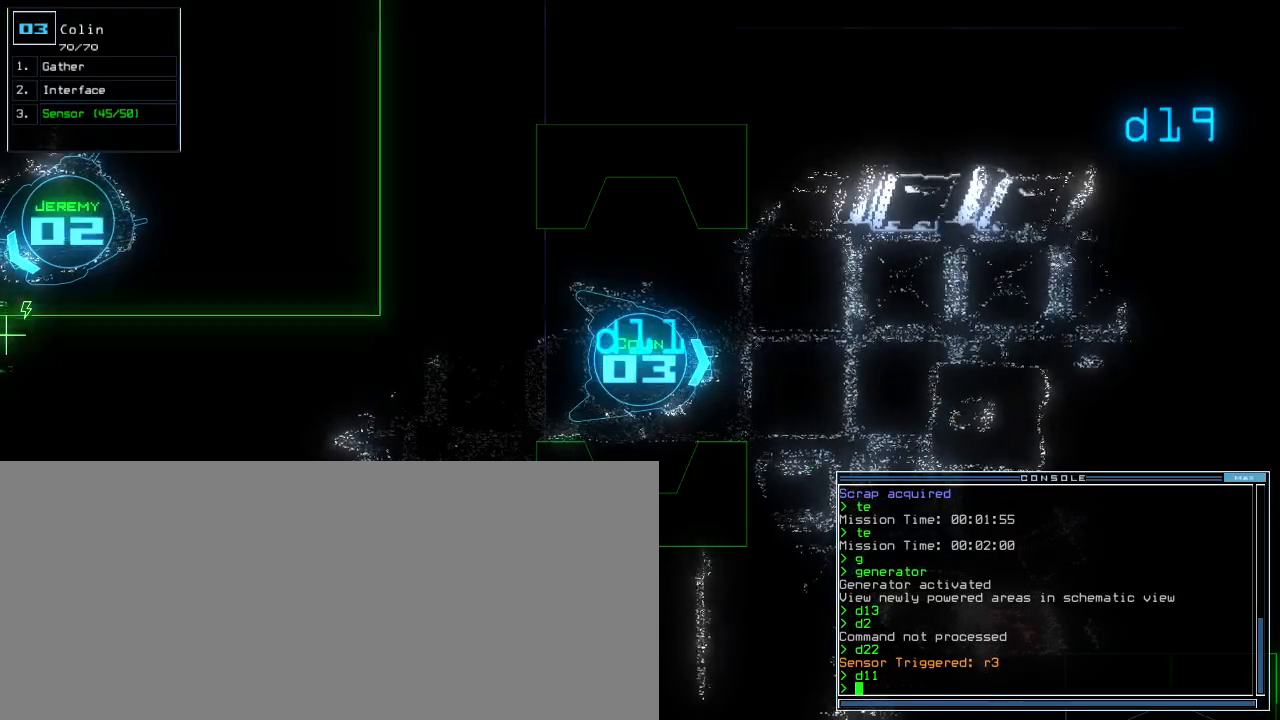
{"keys": [], "events": [[133, "s", "down"], [183, "s", "up"], [250, "s", "down"], [350, "s", "up"]]}
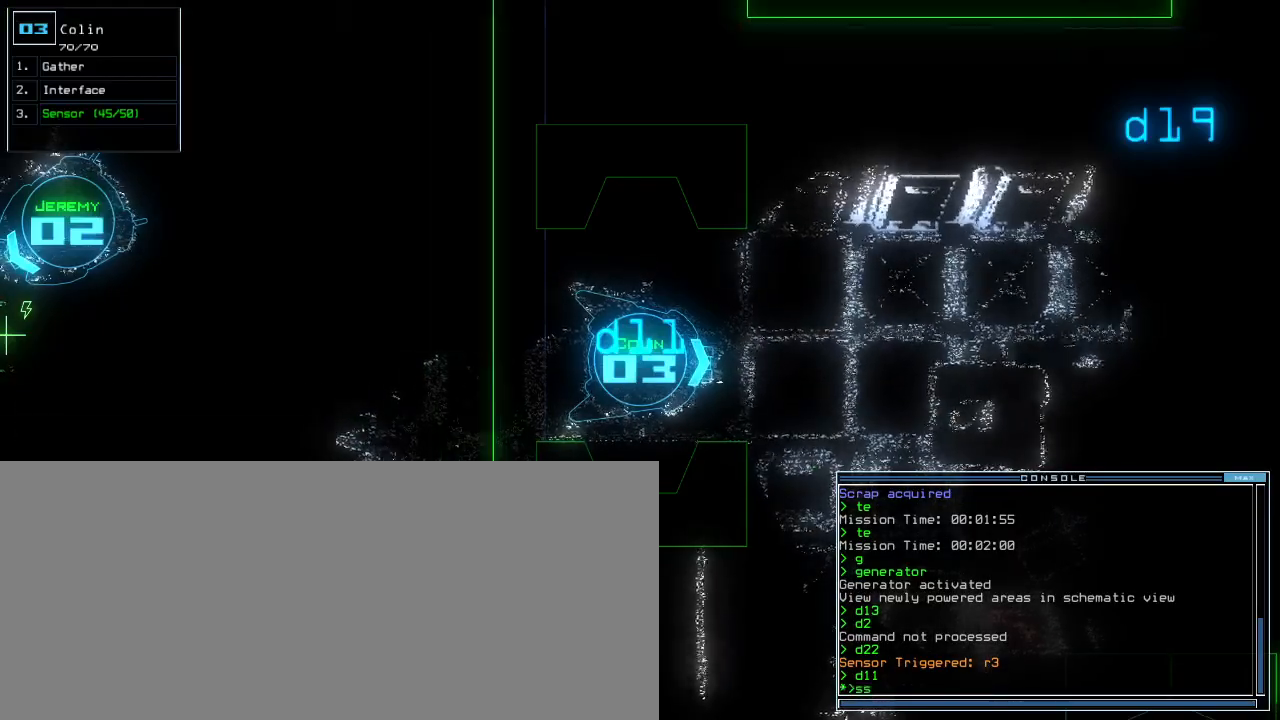
{"keys": ["right", "up"], "events": [[183, "up", "down"], [200, "left", "down"], [300, "left", "up"], [433, "right", "down"]]}
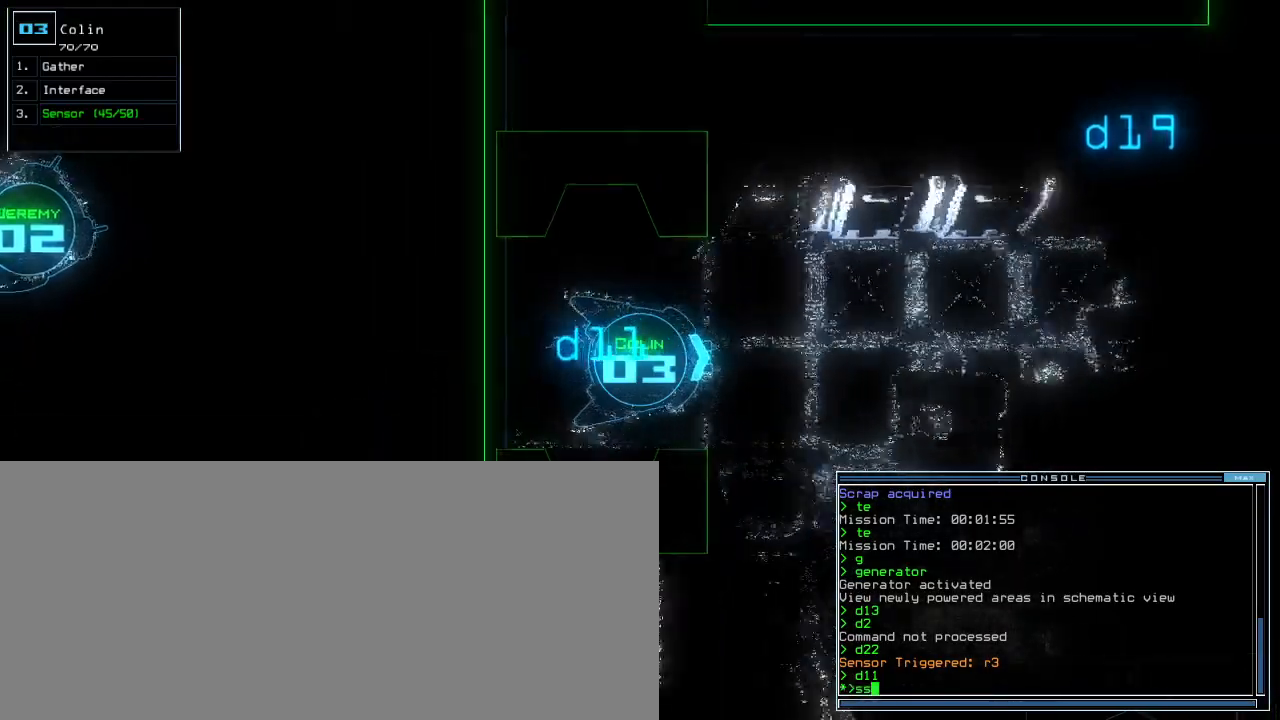
{"keys": ["right", "up"], "events": [[17, "right", "up"], [200, "return", "down"], [267, "return", "up"], [467, "right", "down"]]}
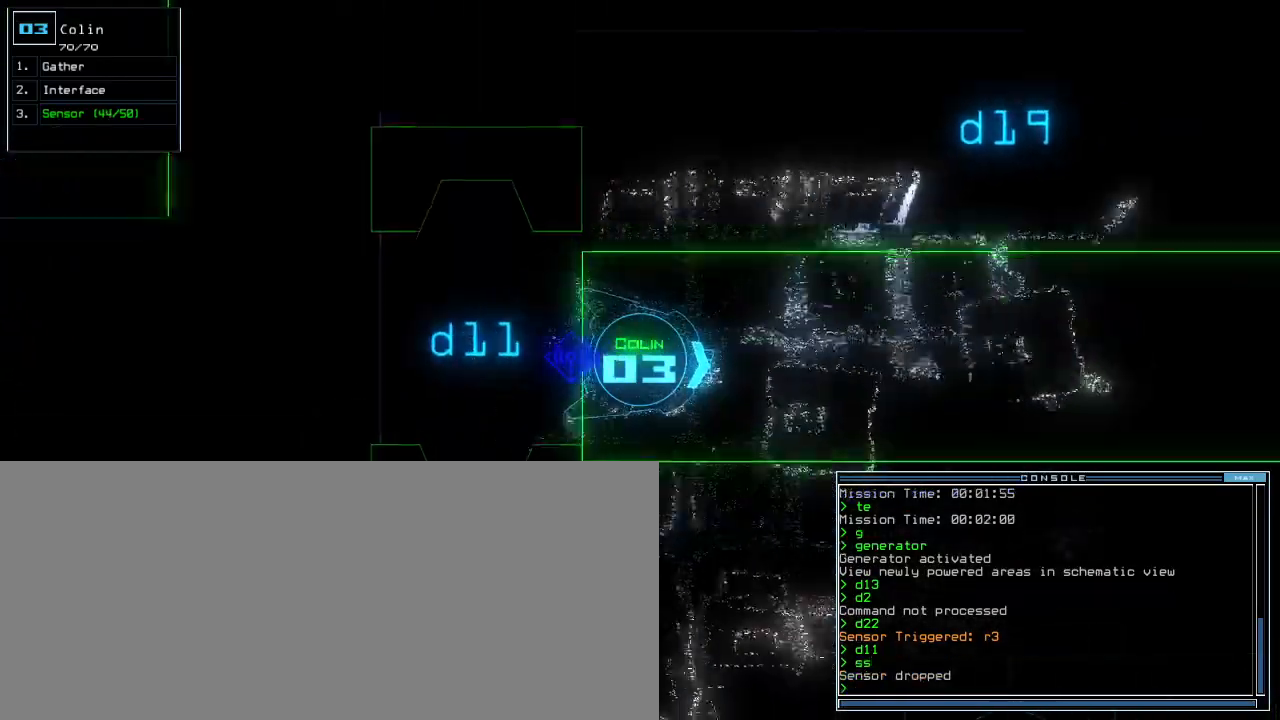
{"keys": ["up"], "events": [[100, "right", "up"]]}
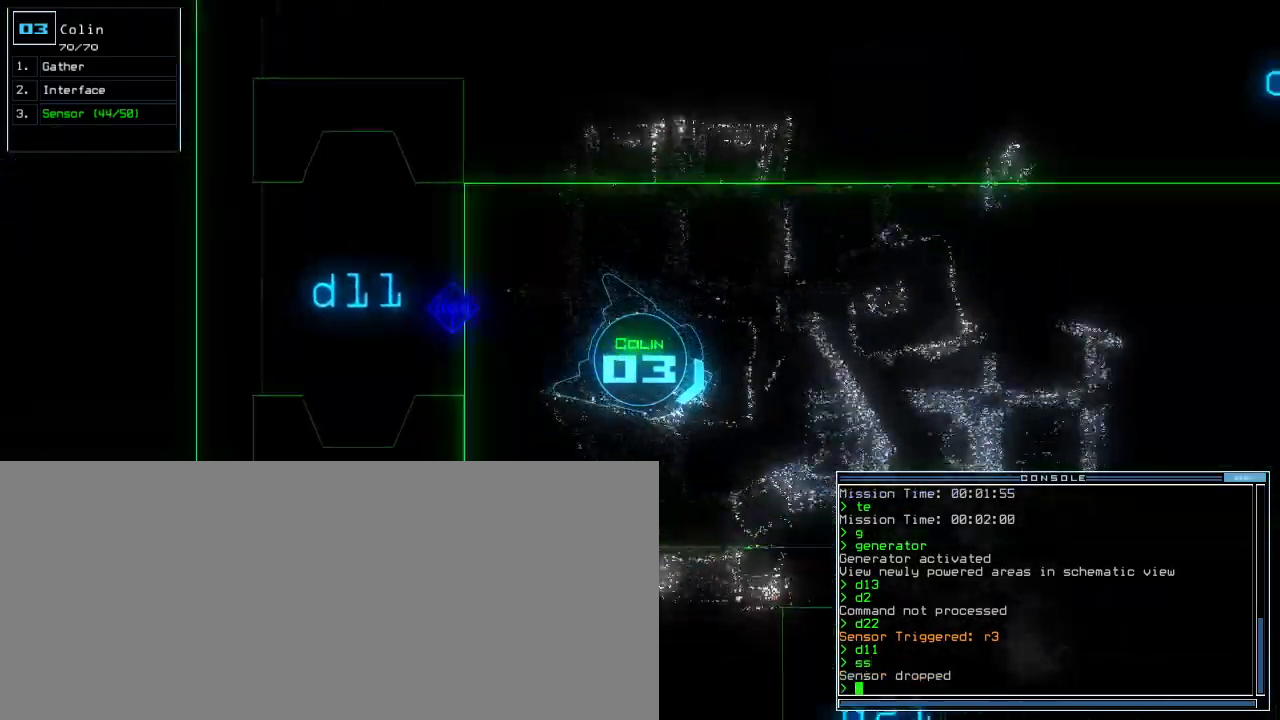
{"keys": ["up"], "events": [[17, "left", "down"], [133, "left", "up"]]}
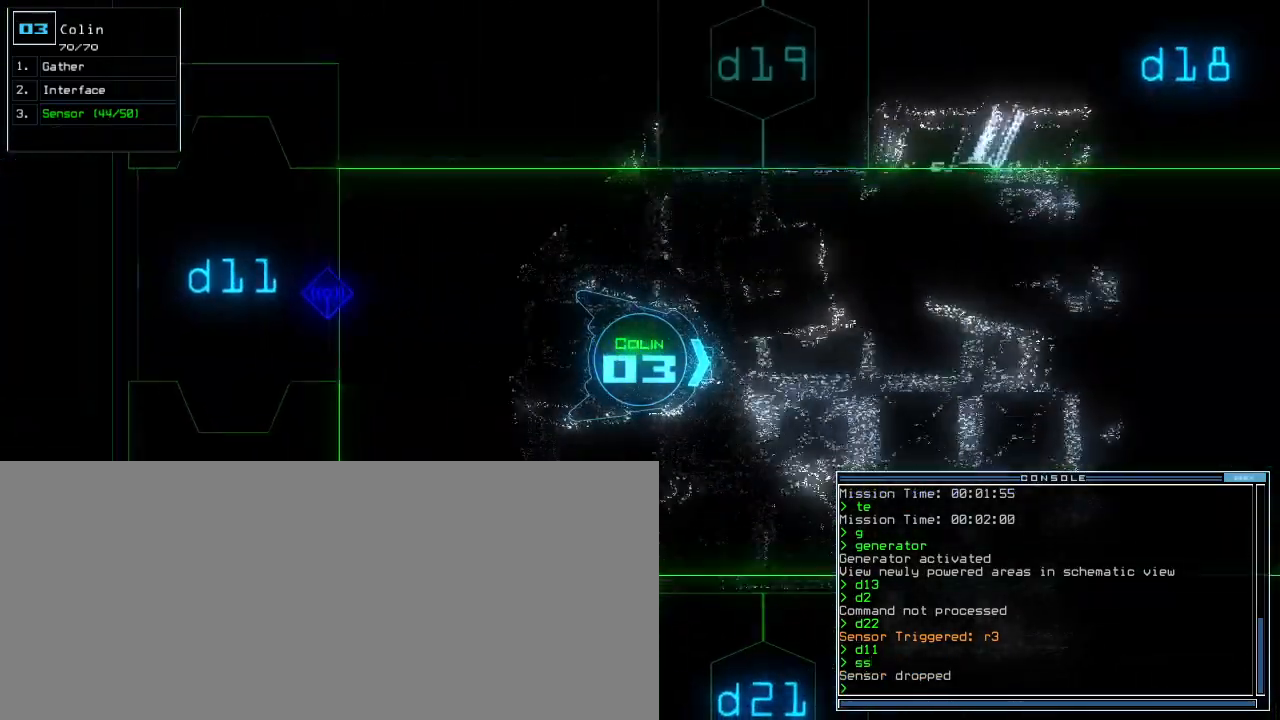
{"keys": ["up"], "events": []}
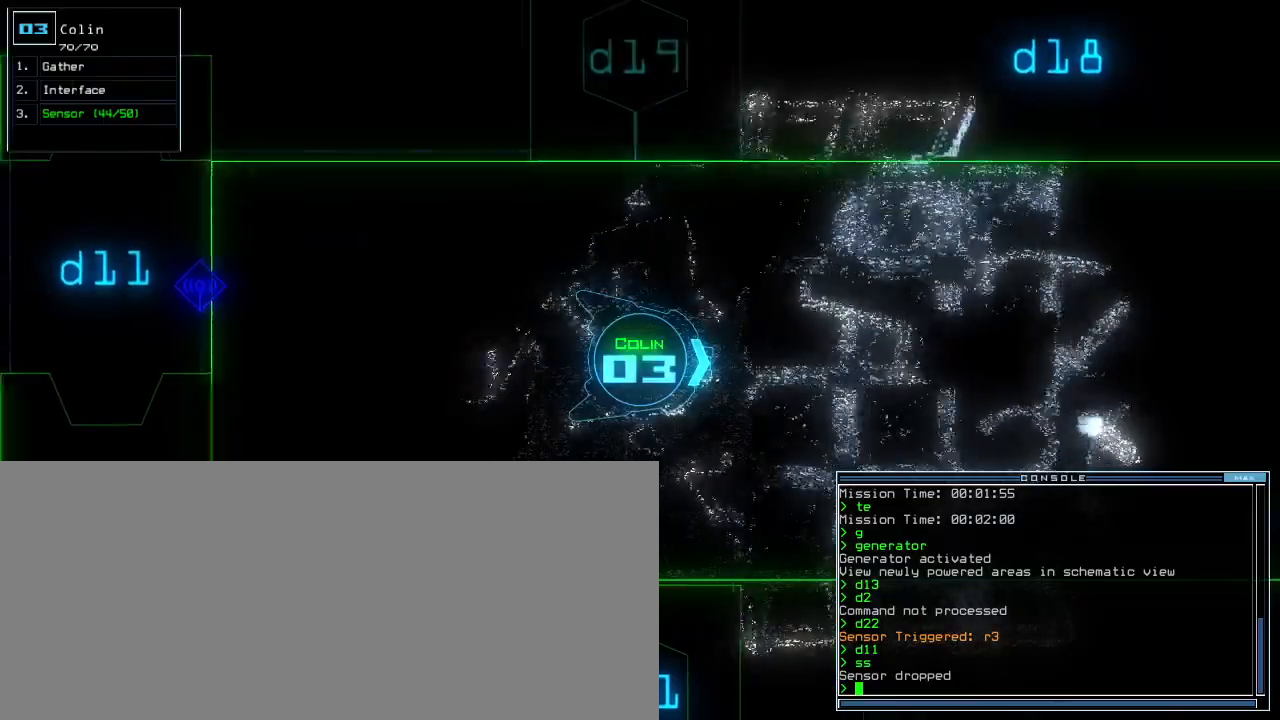
{"keys": ["up"], "events": []}